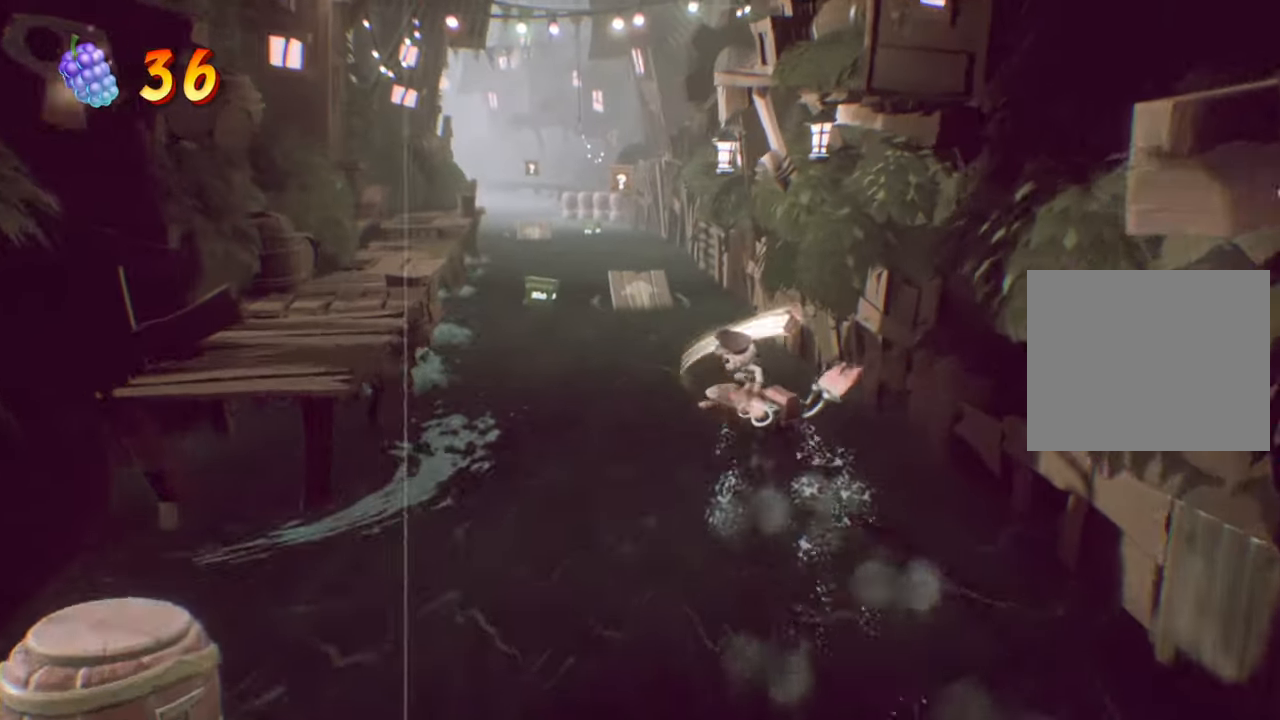
Gameplay with a controller (PlayStation layout); each line is a JSON object with the inputs held at the frame after it. "events" lists button and stick changes between this image and that frame as [ms after this image, input, new state], when the widget could be followed in between. Not read: L3 R3 left_stick right_stick.
{"buttons": ["DPAD_UP"], "events": [[117, "DPAD_LEFT", "down"], [250, "DPAD_LEFT", "up"]]}
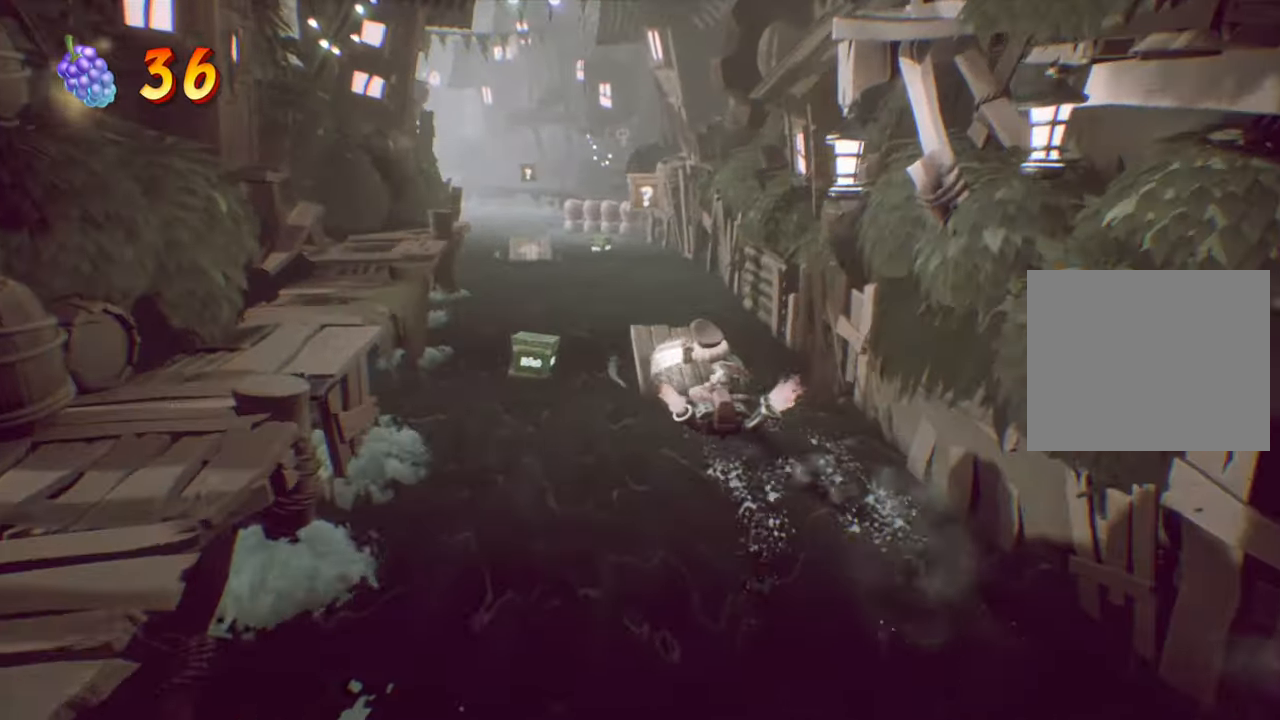
{"buttons": ["DPAD_LEFT"], "events": [[367, "DPAD_LEFT", "down"], [450, "DPAD_UP", "up"]]}
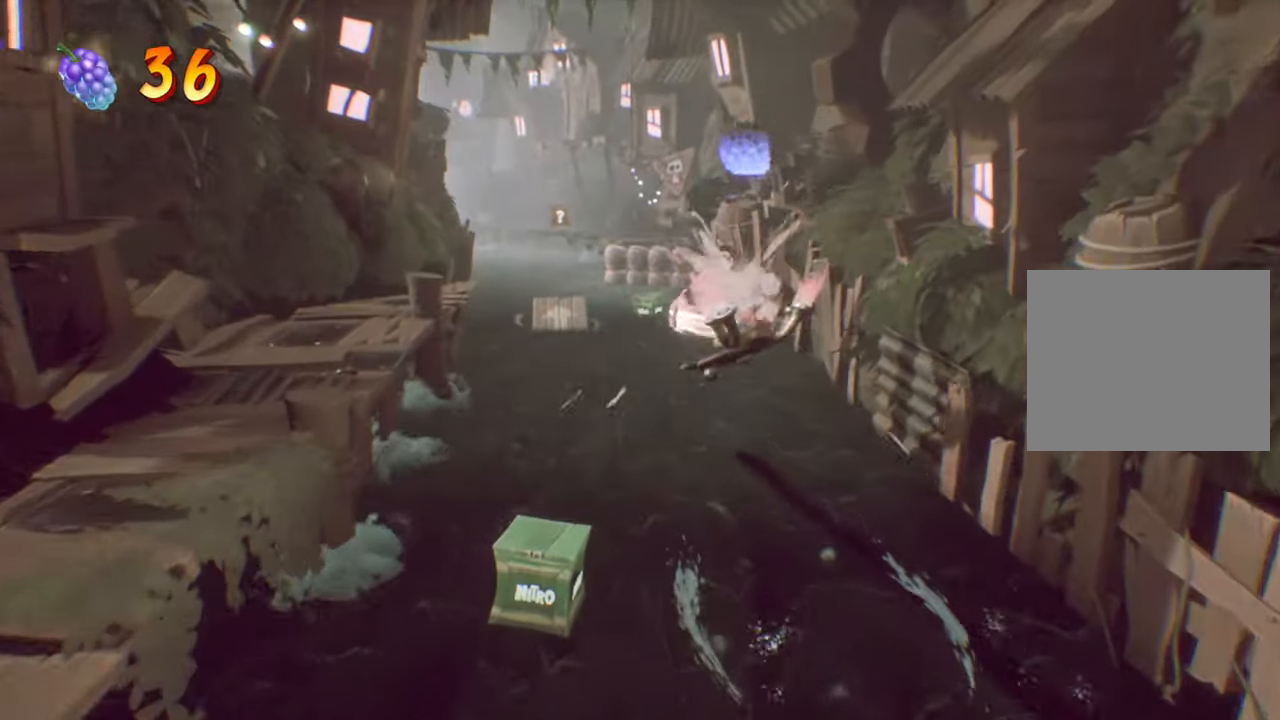
{"buttons": ["DPAD_UP", "DPAD_LEFT"], "events": [[184, "DPAD_UP", "down"], [250, "DPAD_LEFT", "up"], [400, "DPAD_LEFT", "down"]]}
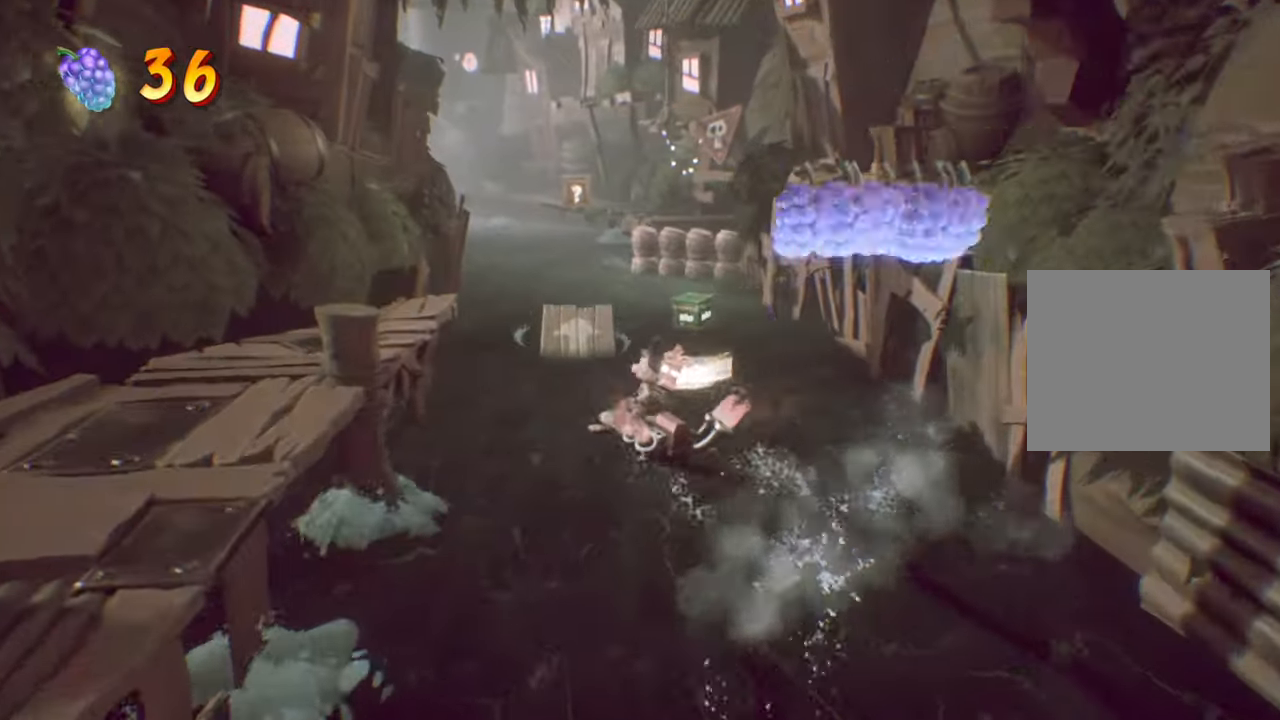
{"buttons": ["DPAD_UP"], "events": [[50, "DPAD_LEFT", "up"]]}
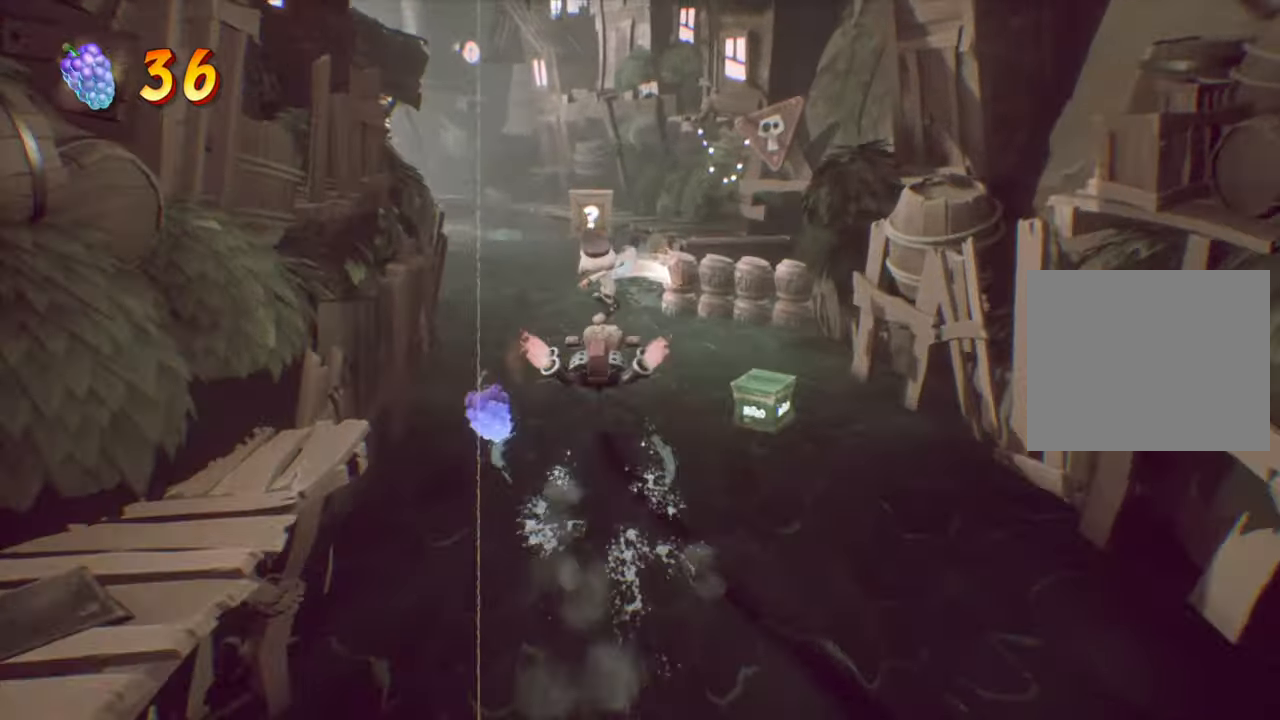
{"buttons": ["DPAD_UP"], "events": []}
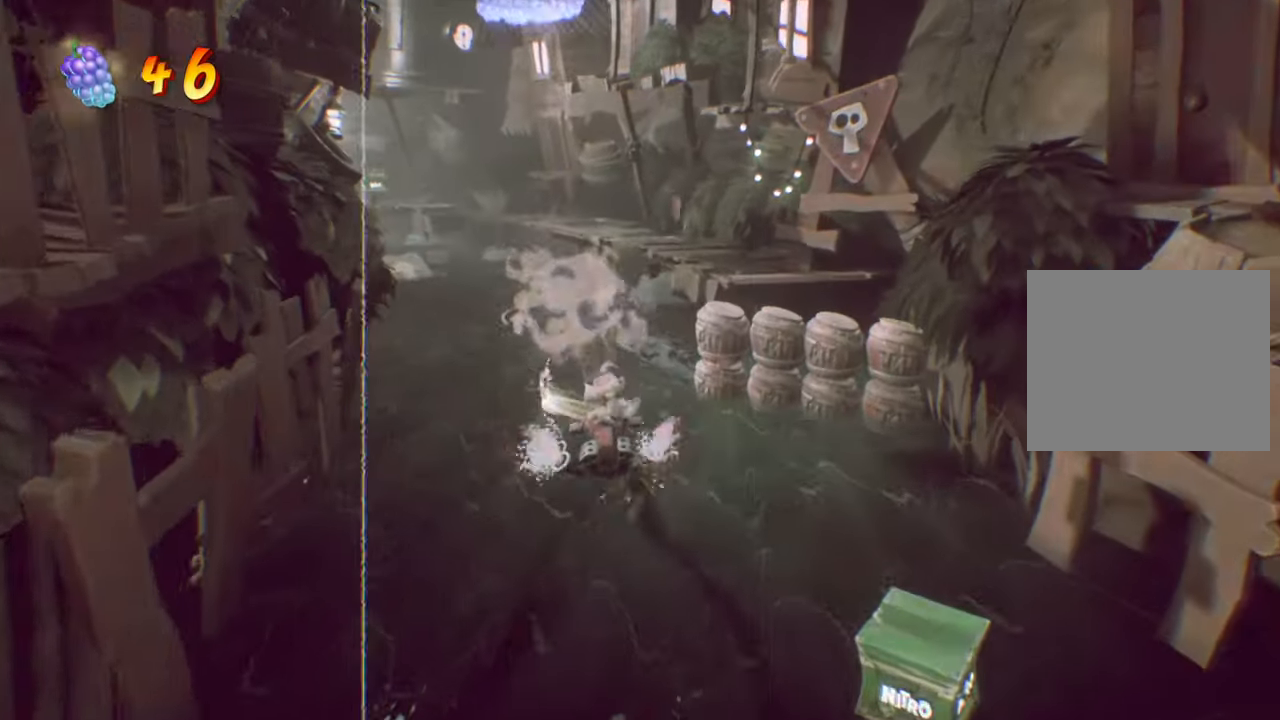
{"buttons": ["DPAD_UP", "DPAD_LEFT"], "events": [[67, "DPAD_LEFT", "down"]]}
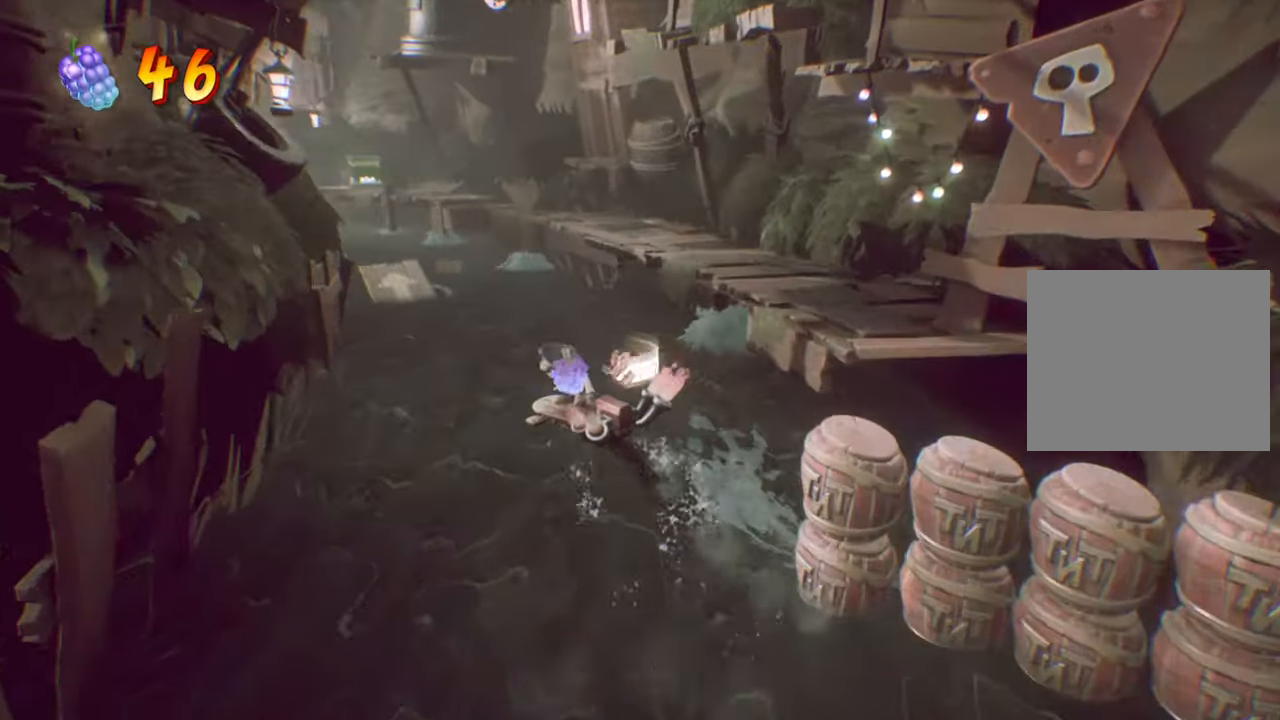
{"buttons": ["DPAD_UP"], "events": [[84, "DPAD_LEFT", "up"]]}
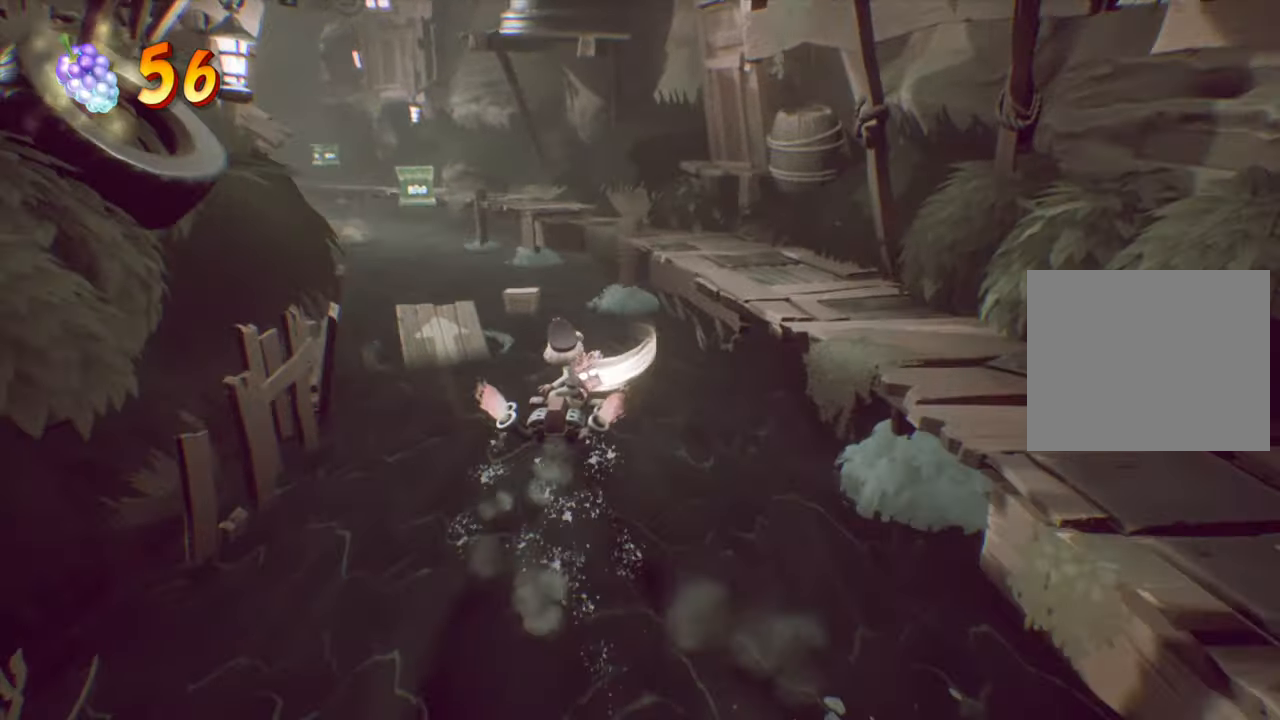
{"buttons": ["DPAD_LEFT"], "events": [[384, "DPAD_LEFT", "down"], [500, "DPAD_UP", "up"]]}
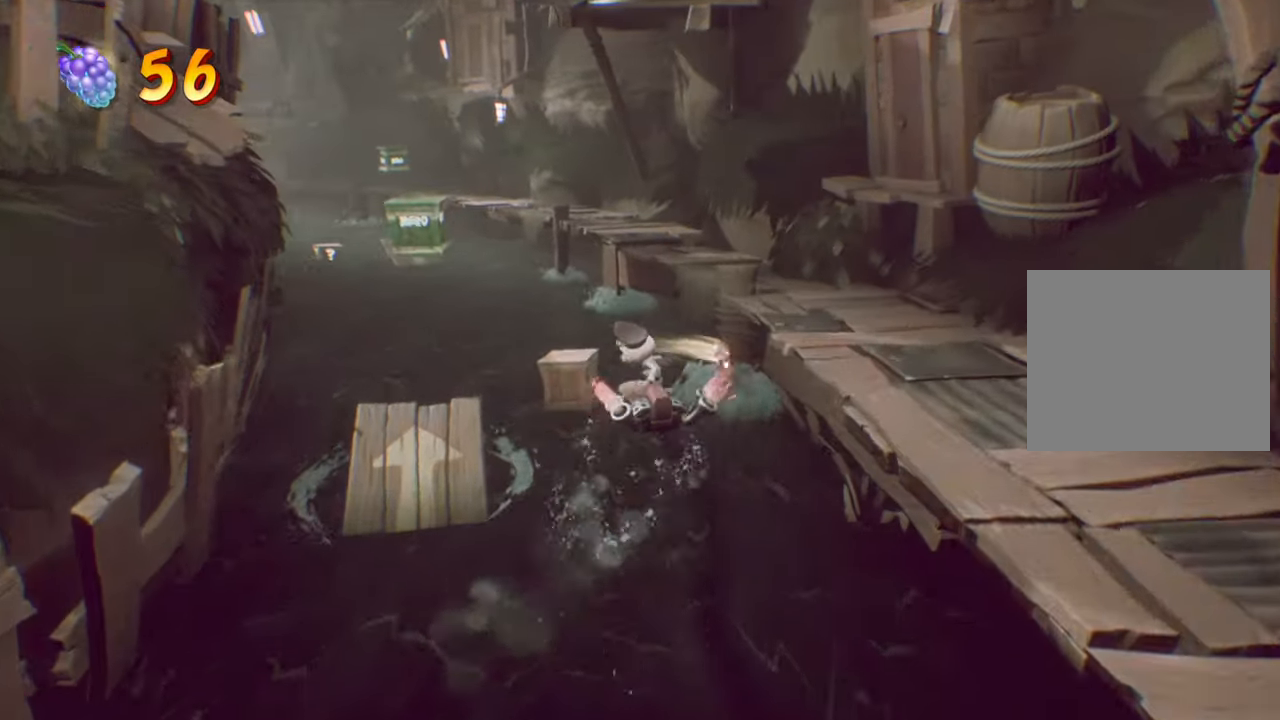
{"buttons": ["DPAD_DOWN", "DPAD_RIGHT"], "events": [[184, "DPAD_DOWN", "down"], [217, "DPAD_LEFT", "up"], [334, "DPAD_RIGHT", "down"]]}
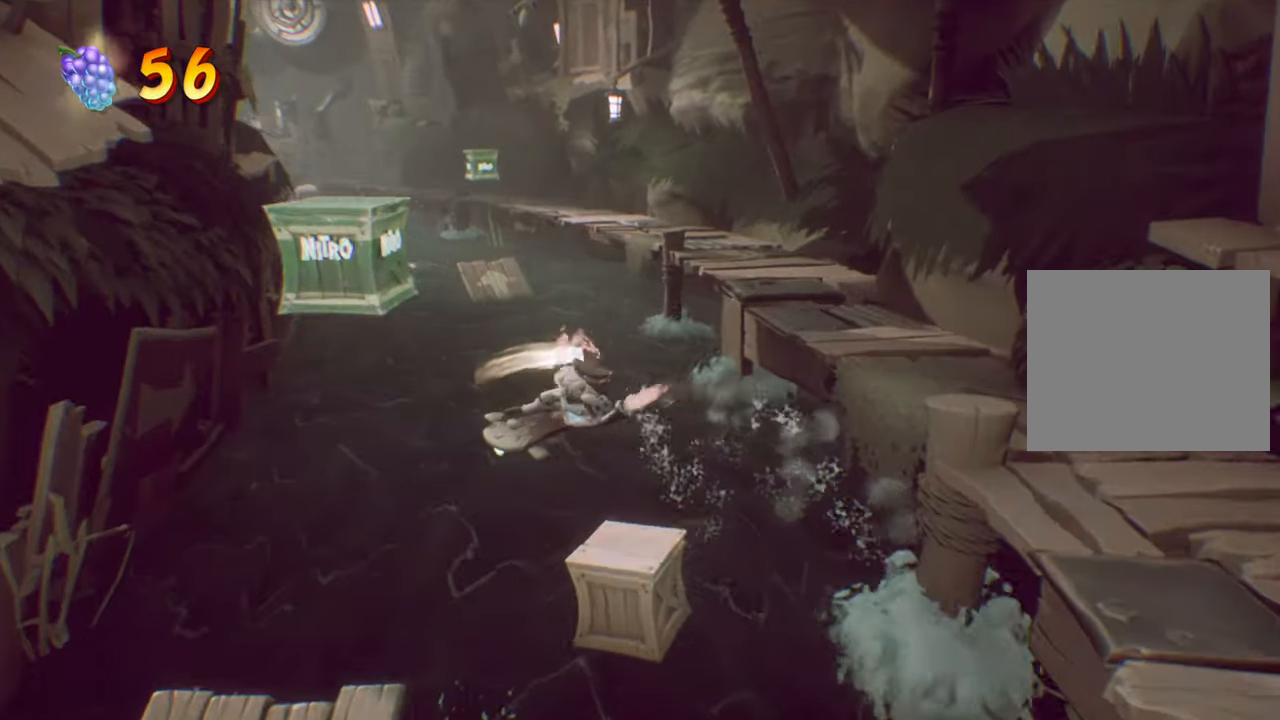
{"buttons": ["SQUARE", "DPAD_DOWN"], "events": [[250, "DPAD_RIGHT", "up"], [417, "SQUARE", "down"]]}
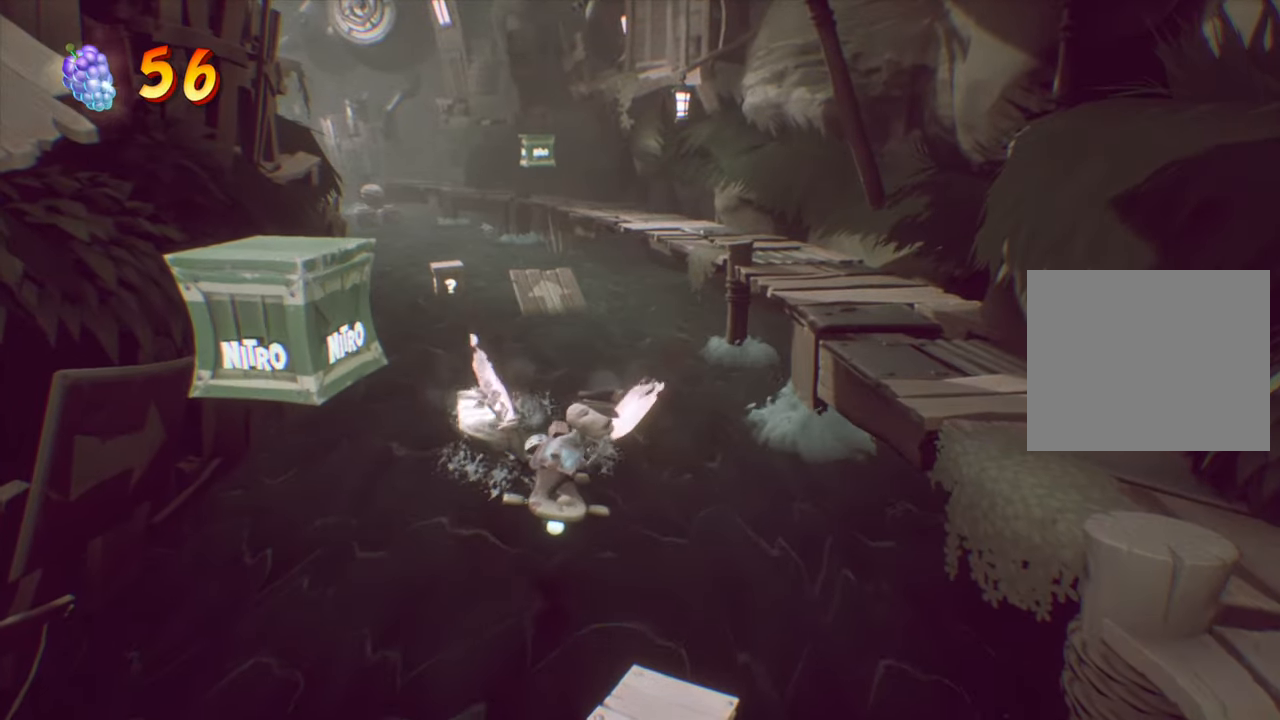
{"buttons": ["DPAD_DOWN"], "events": [[34, "SQUARE", "up"]]}
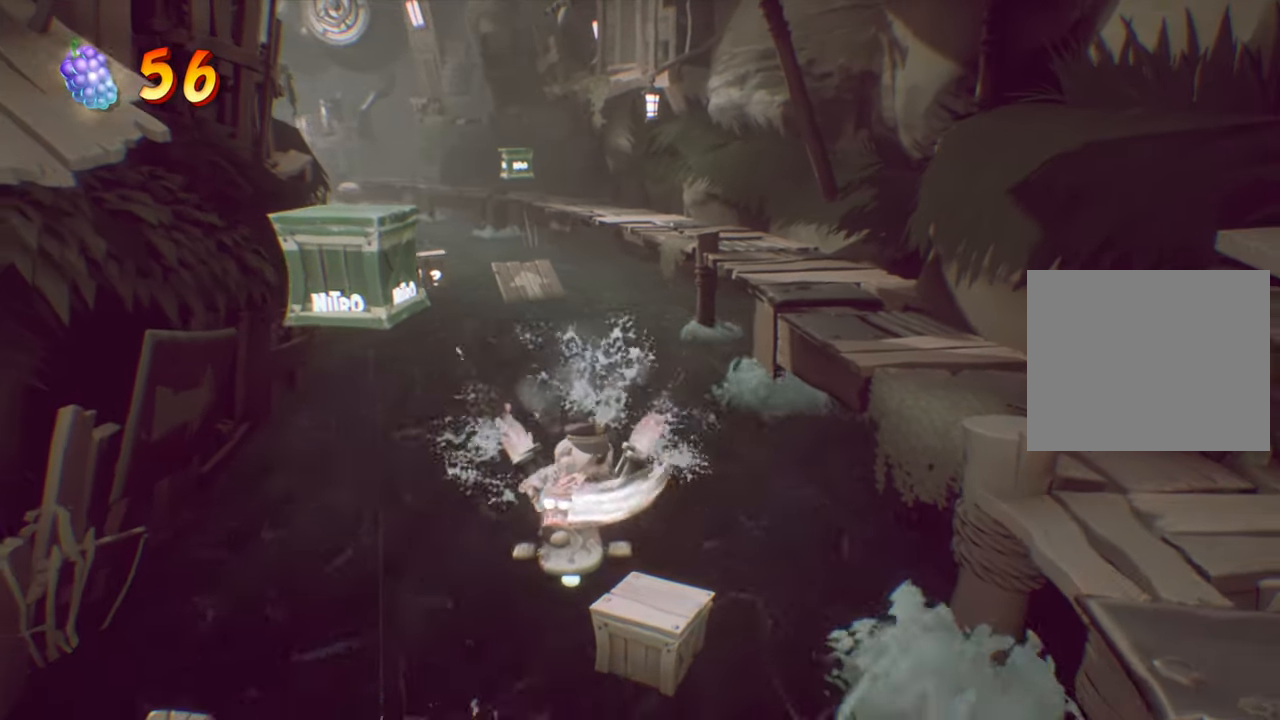
{"buttons": [], "events": [[167, "SQUARE", "down"], [267, "SQUARE", "up"], [384, "DPAD_DOWN", "up"]]}
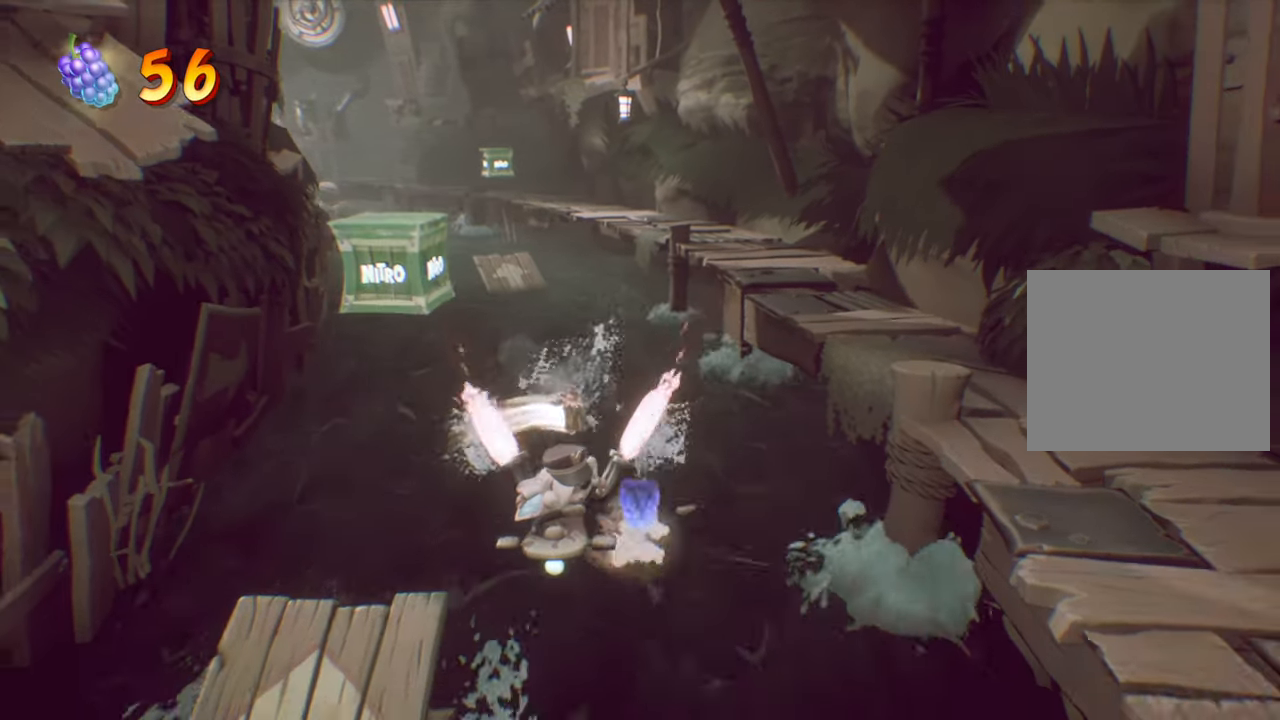
{"buttons": [], "events": []}
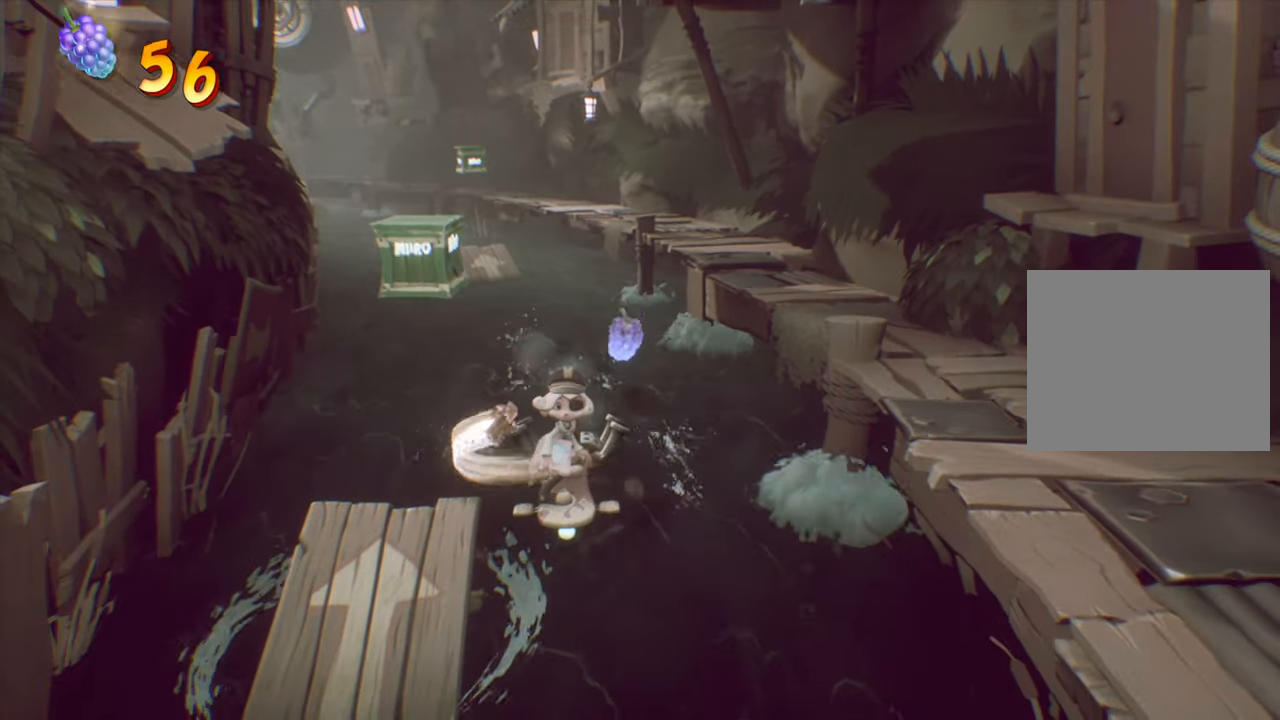
{"buttons": ["DPAD_LEFT"], "events": [[83, "DPAD_UP", "down"], [167, "DPAD_LEFT", "down"], [333, "DPAD_UP", "up"]]}
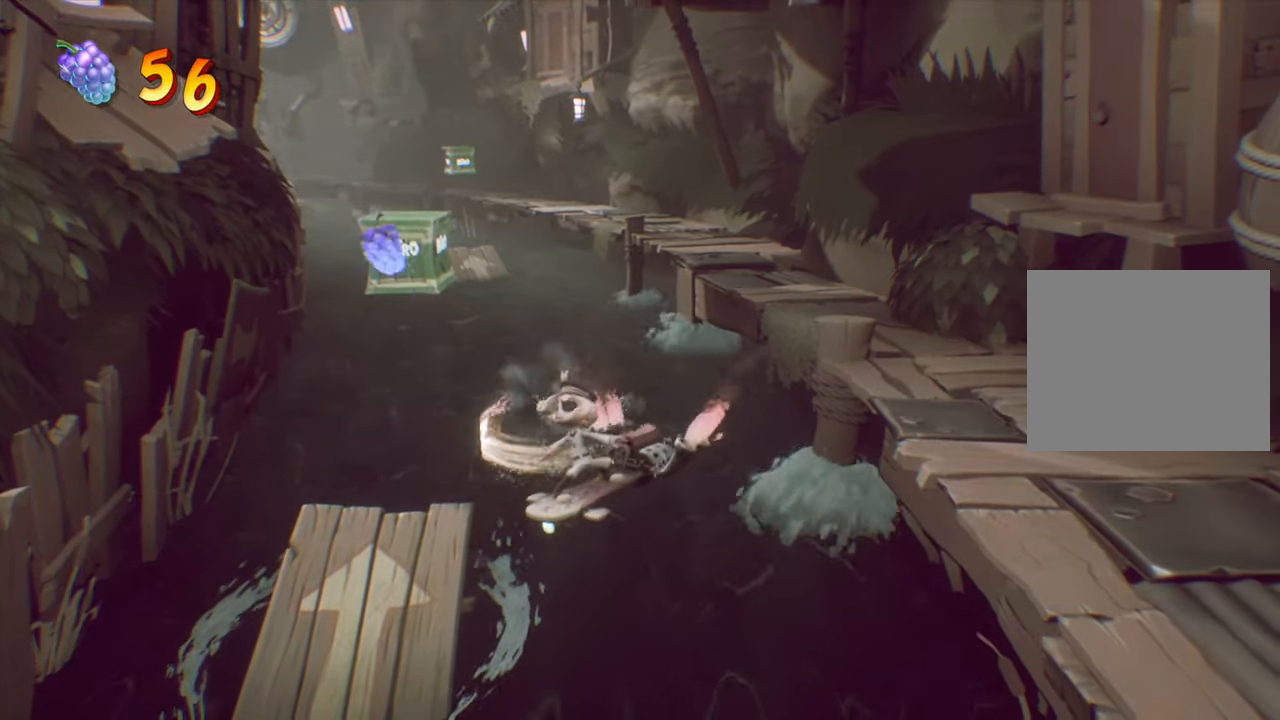
{"buttons": ["DPAD_UP"], "events": [[34, "DPAD_UP", "down"], [134, "DPAD_LEFT", "up"], [301, "DPAD_LEFT", "down"], [451, "DPAD_LEFT", "up"]]}
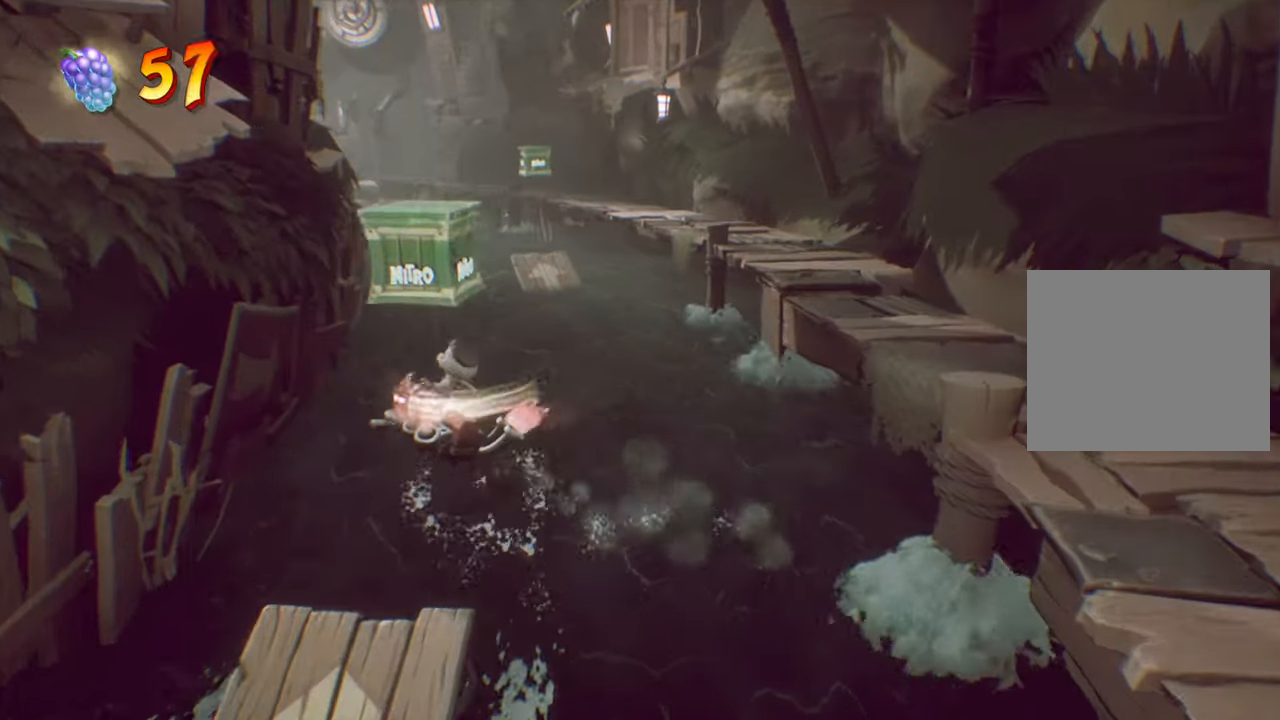
{"buttons": ["DPAD_UP"], "events": [[284, "DPAD_RIGHT", "down"], [417, "DPAD_RIGHT", "up"]]}
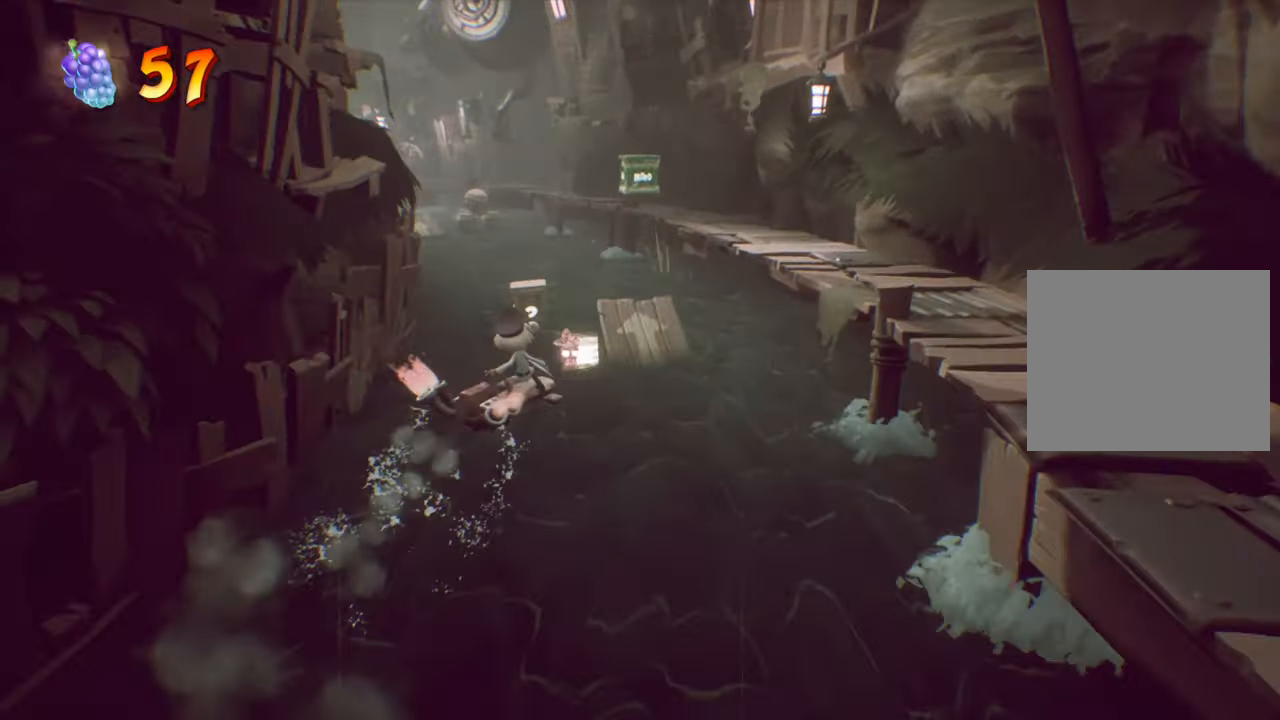
{"buttons": ["DPAD_UP", "DPAD_LEFT"], "events": [[283, "DPAD_LEFT", "down"]]}
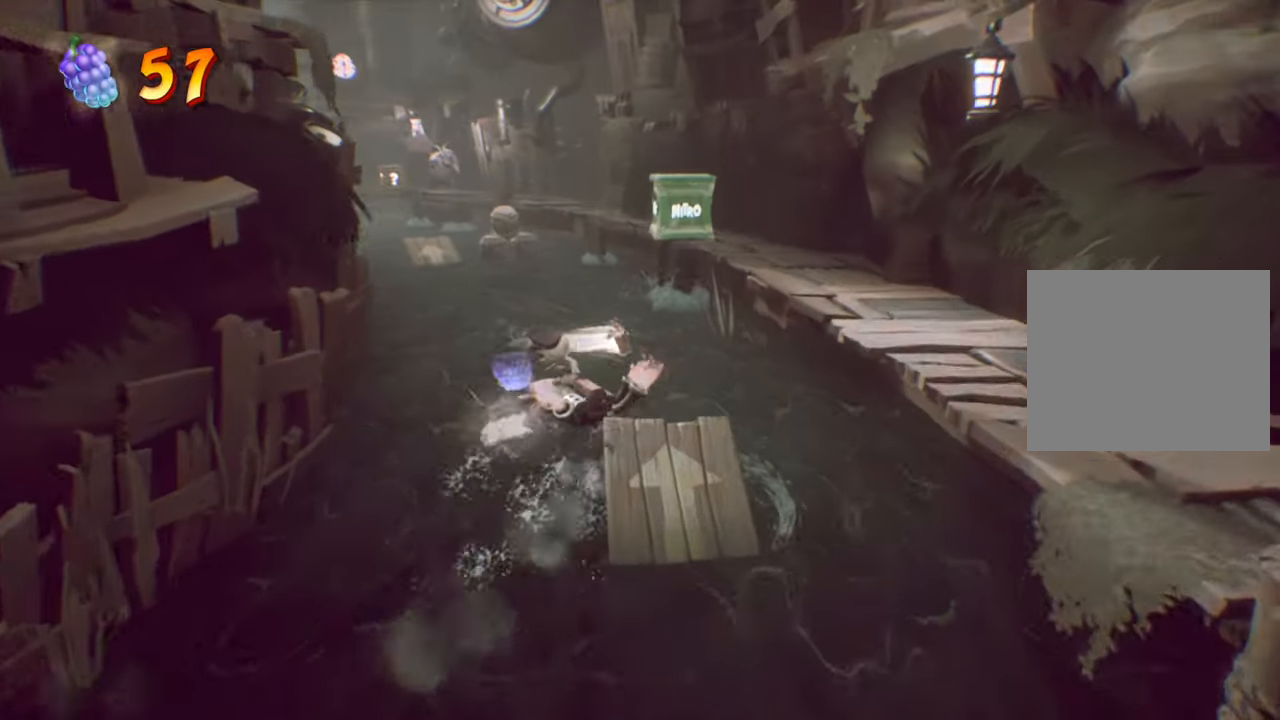
{"buttons": ["DPAD_UP", "DPAD_LEFT"], "events": [[234, "DPAD_LEFT", "up"], [334, "DPAD_RIGHT", "down"], [417, "DPAD_RIGHT", "up"], [434, "DPAD_LEFT", "down"]]}
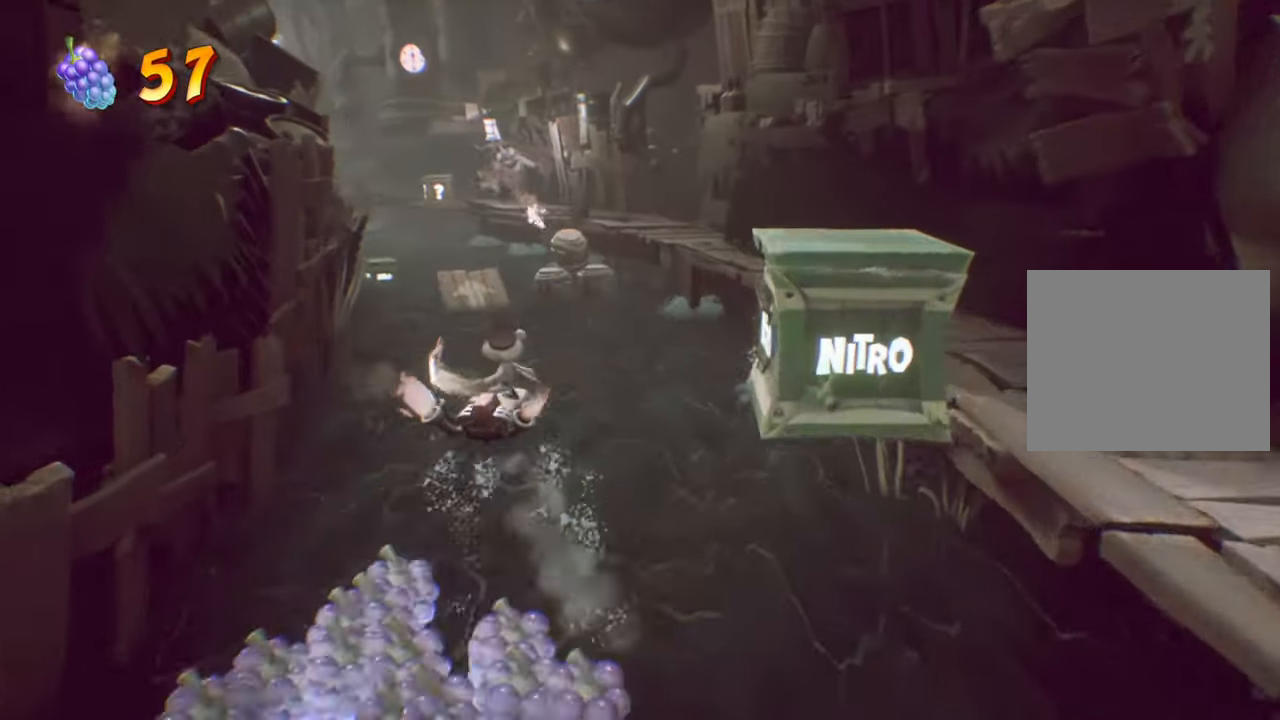
{"buttons": ["DPAD_UP", "DPAD_LEFT"], "events": [[116, "DPAD_LEFT", "up"], [400, "DPAD_LEFT", "down"]]}
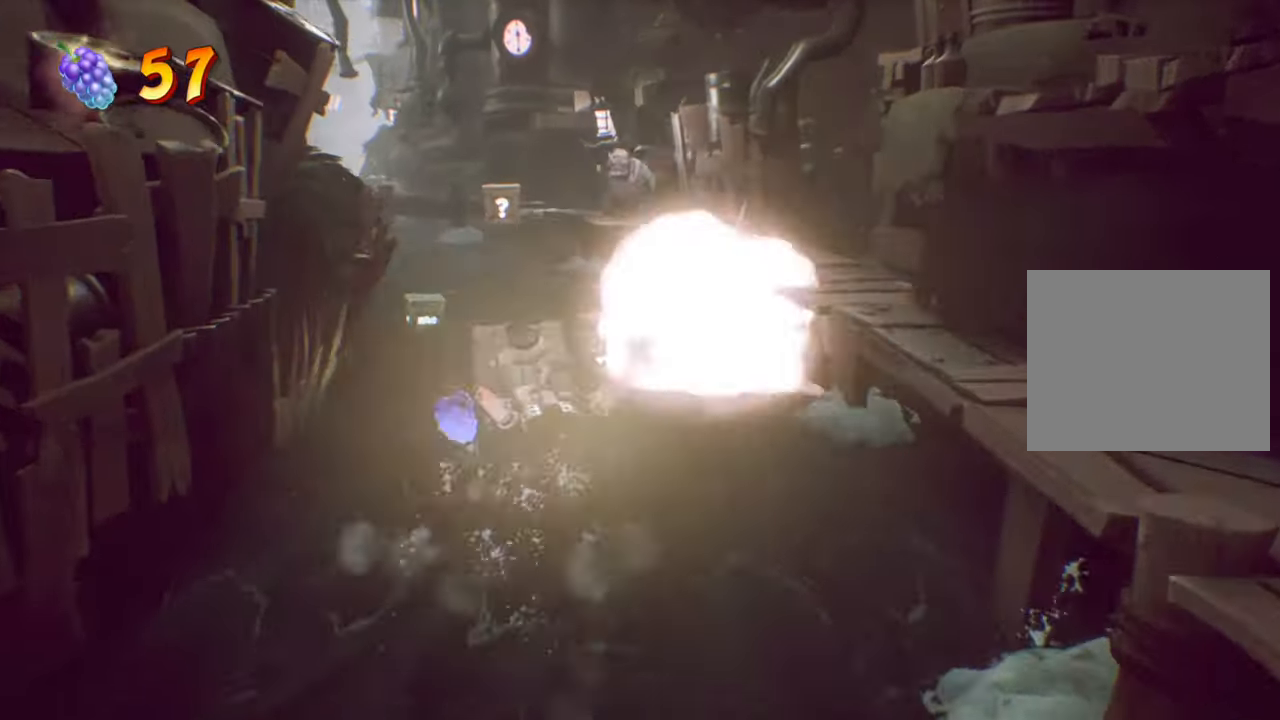
{"buttons": ["DPAD_UP", "DPAD_RIGHT"], "events": [[50, "DPAD_LEFT", "up"], [384, "DPAD_RIGHT", "down"]]}
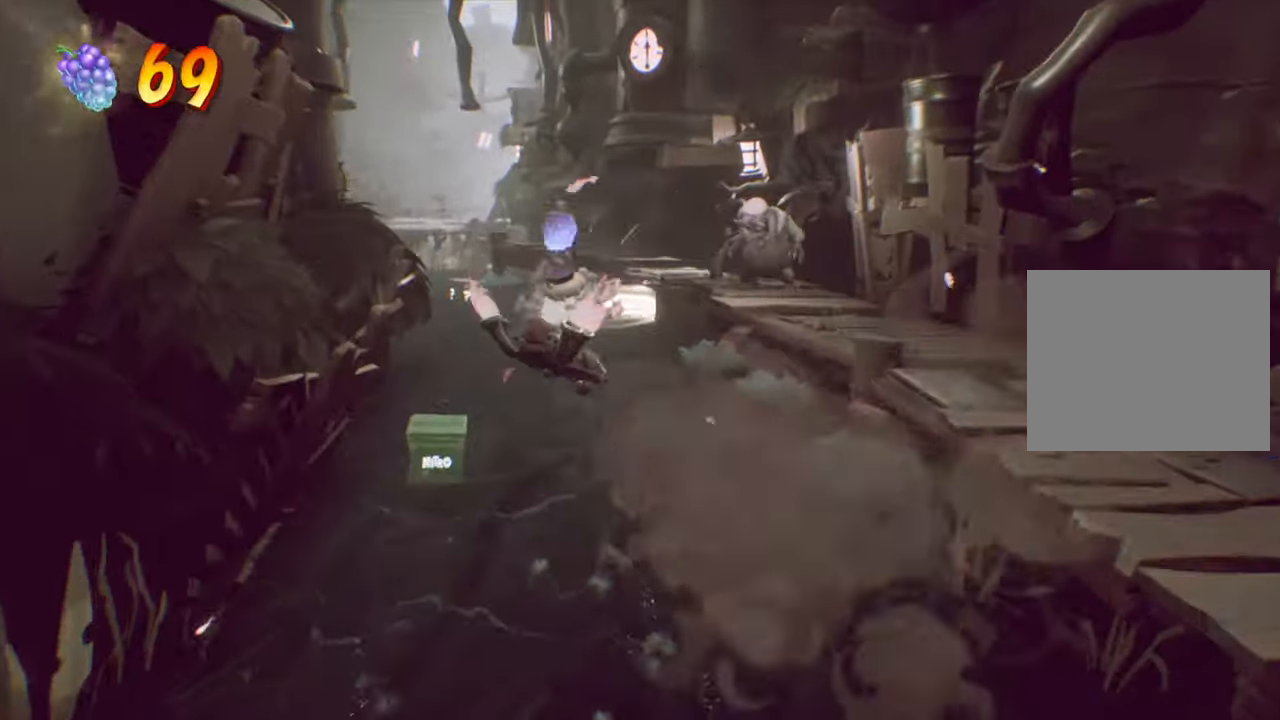
{"buttons": ["DPAD_UP", "DPAD_LEFT"], "events": [[16, "DPAD_RIGHT", "up"], [250, "DPAD_LEFT", "down"]]}
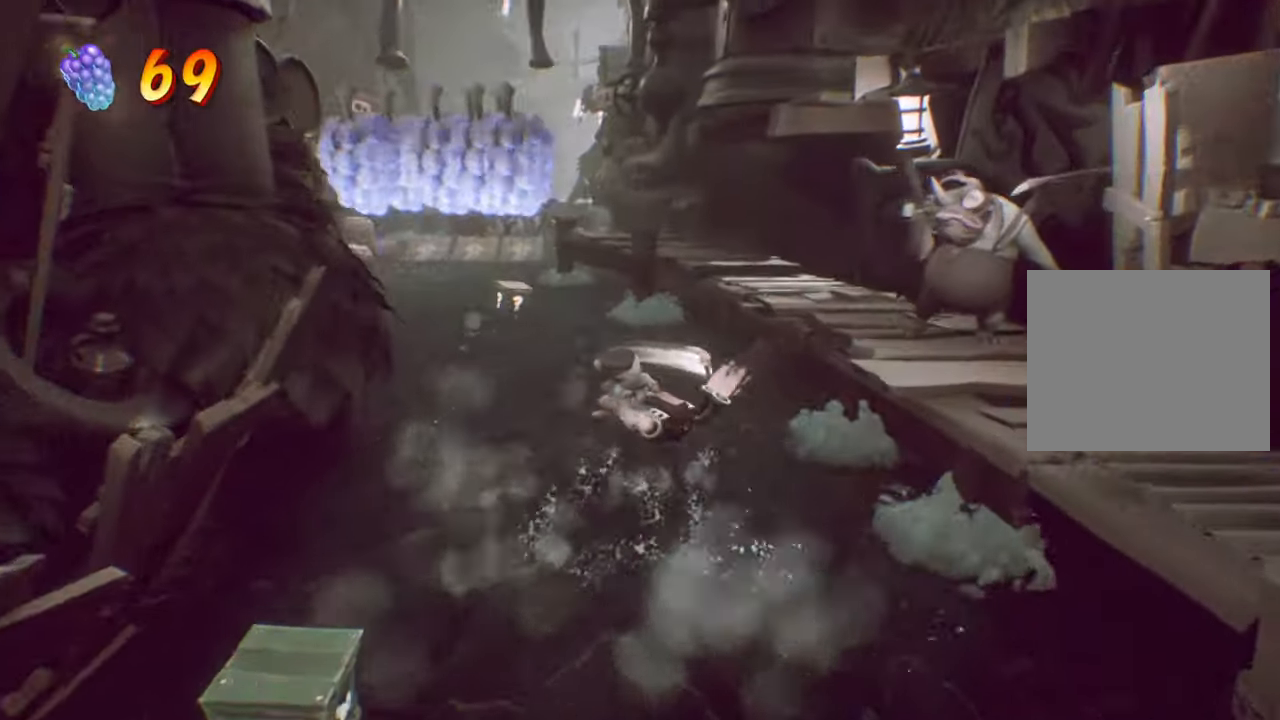
{"buttons": ["DPAD_UP"], "events": [[134, "DPAD_LEFT", "up"], [234, "DPAD_LEFT", "down"], [417, "DPAD_LEFT", "up"]]}
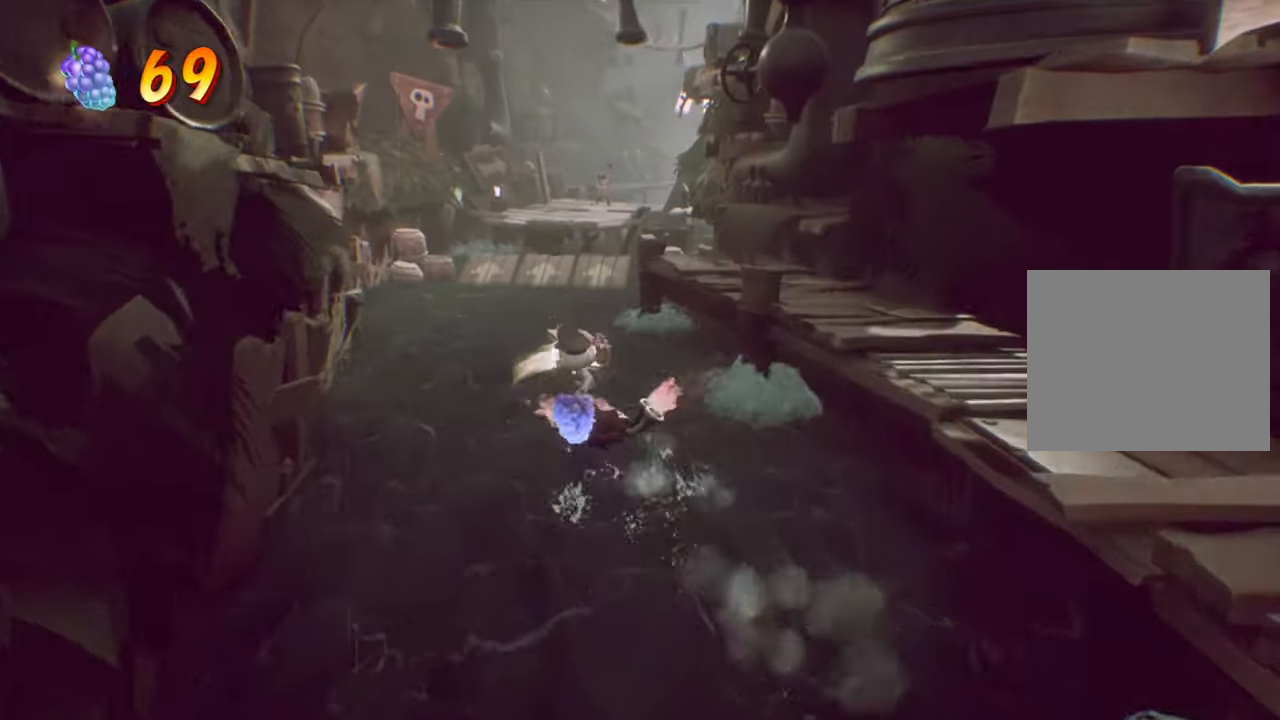
{"buttons": ["DPAD_UP"], "events": [[66, "DPAD_LEFT", "down"], [166, "DPAD_LEFT", "up"]]}
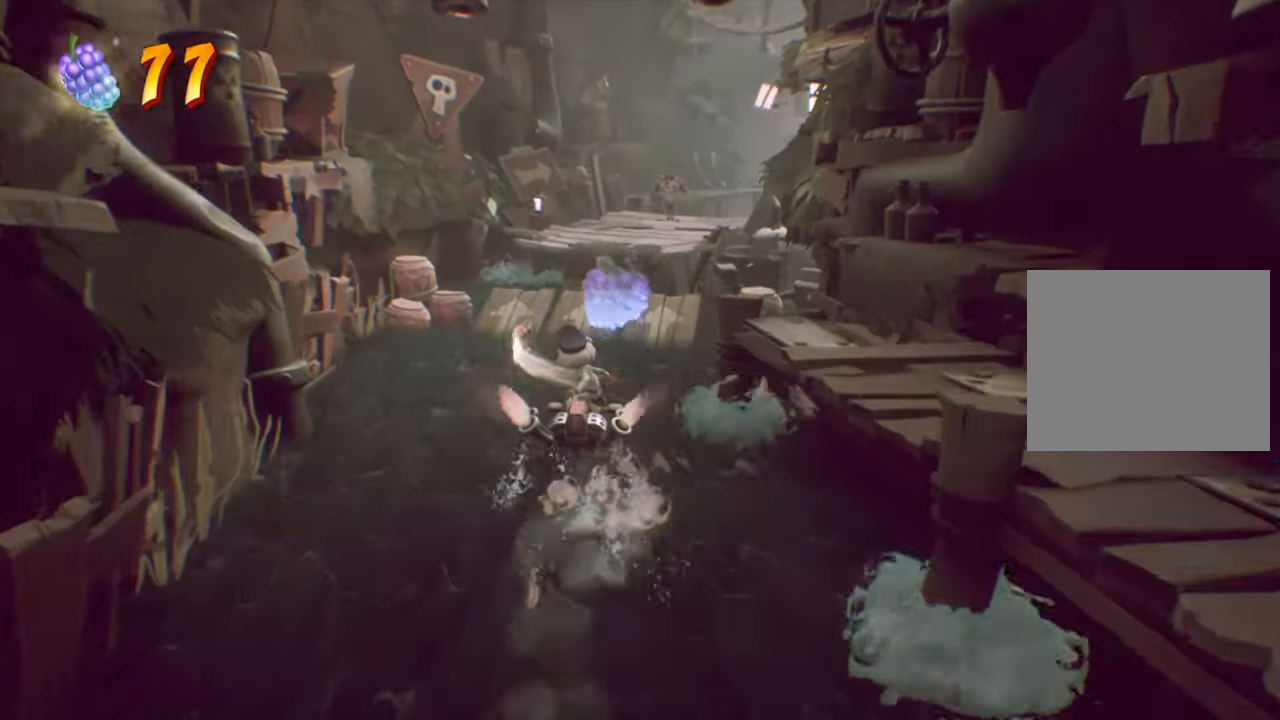
{"buttons": ["DPAD_UP", "DPAD_RIGHT"], "events": [[117, "DPAD_RIGHT", "down"], [267, "DPAD_RIGHT", "up"], [434, "DPAD_RIGHT", "down"]]}
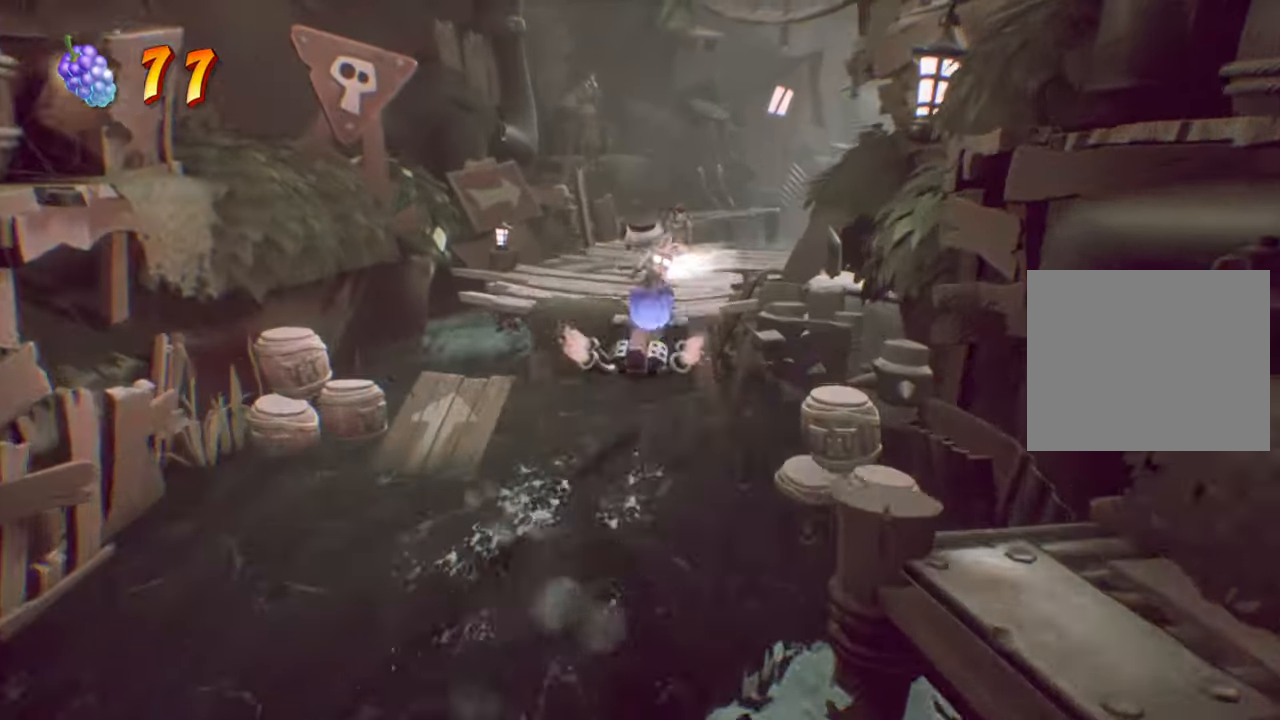
{"buttons": [], "events": [[66, "DPAD_RIGHT", "up"], [183, "DPAD_UP", "up"]]}
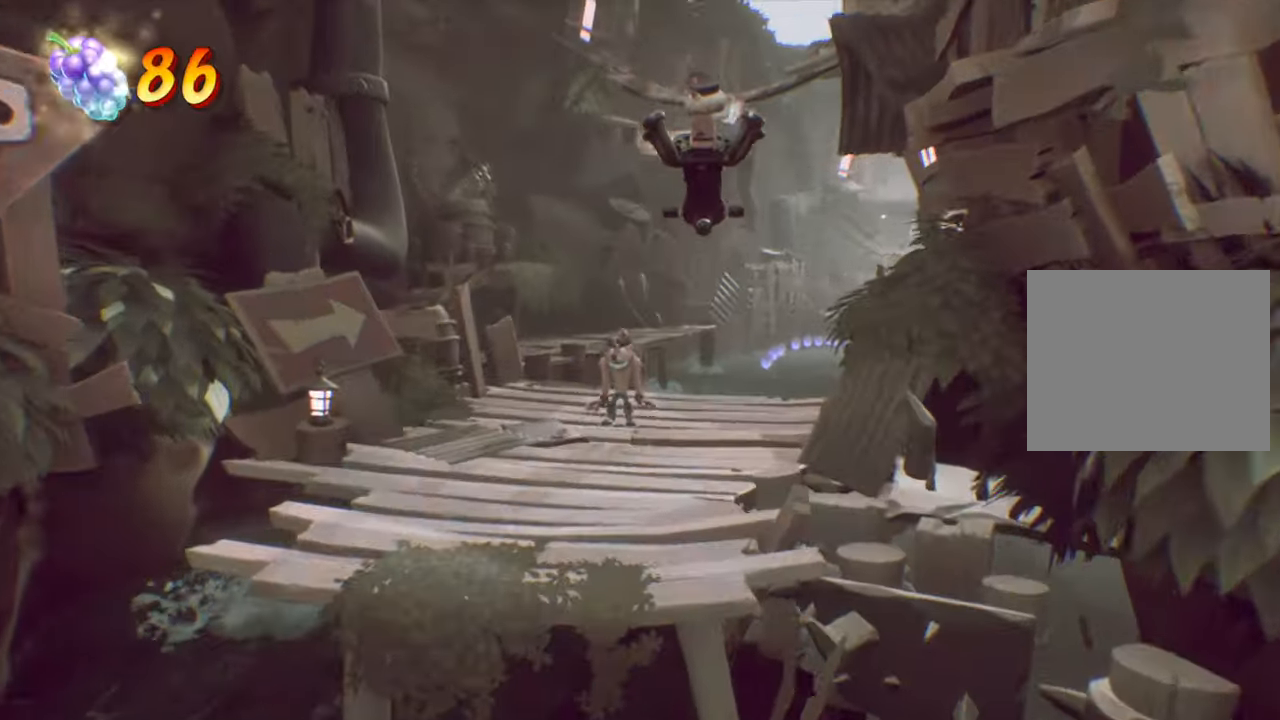
{"buttons": [], "events": []}
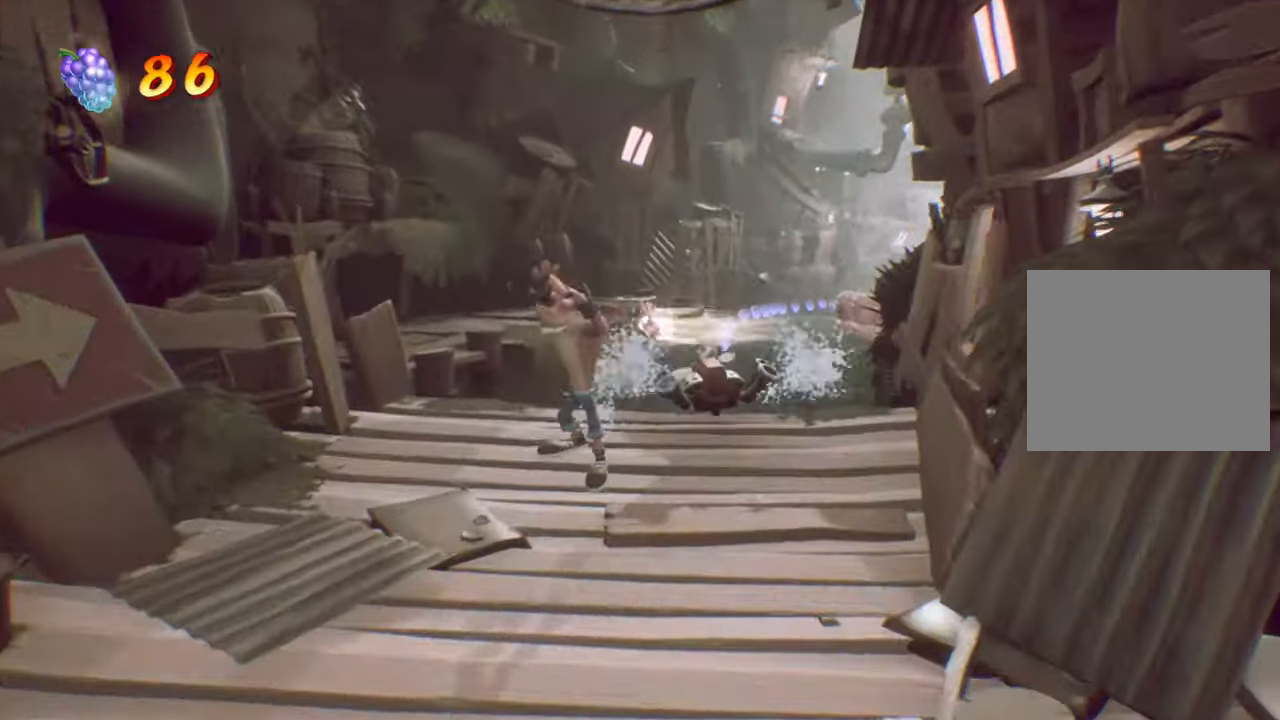
{"buttons": [], "events": []}
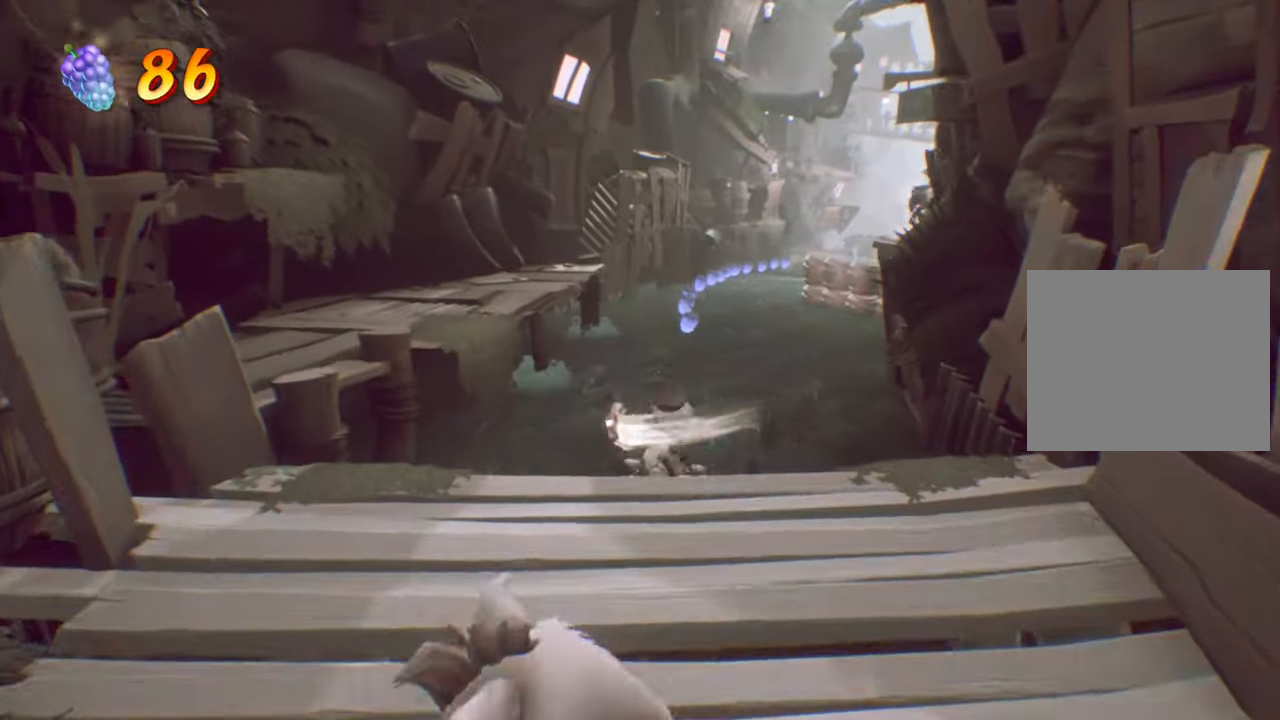
{"buttons": [], "events": [[234, "DPAD_RIGHT", "down"], [284, "DPAD_RIGHT", "up"]]}
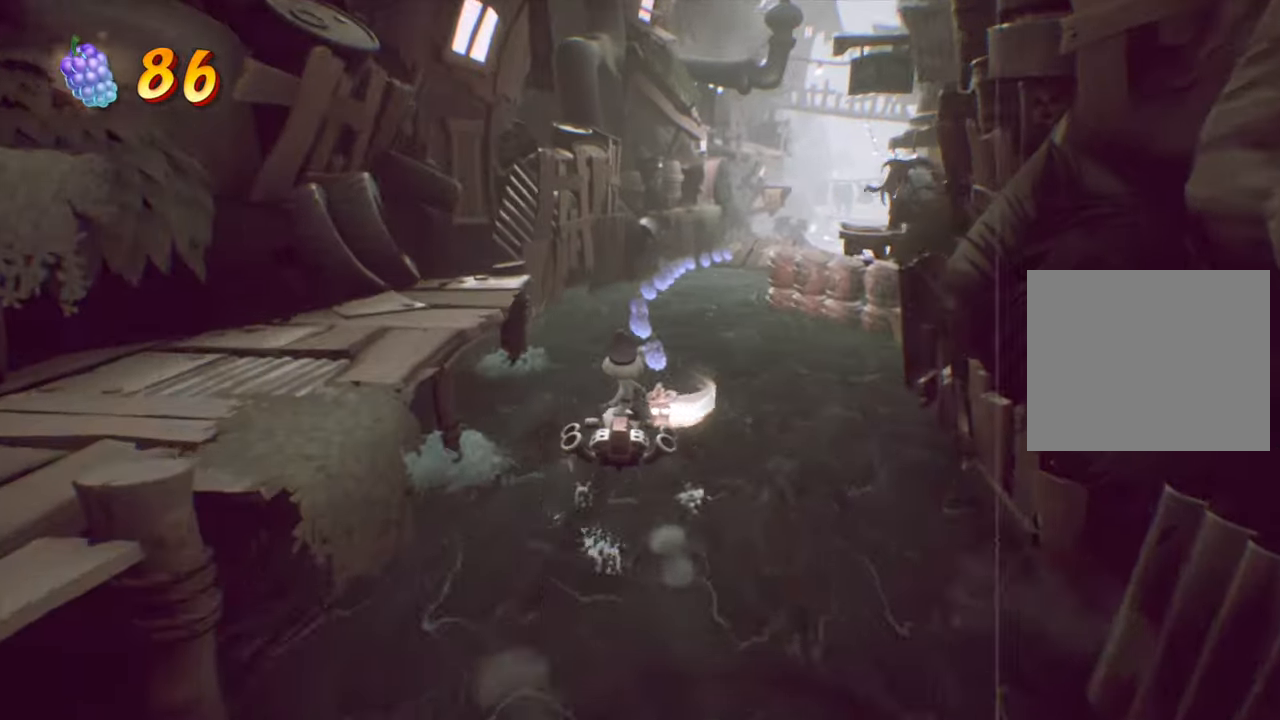
{"buttons": [], "events": []}
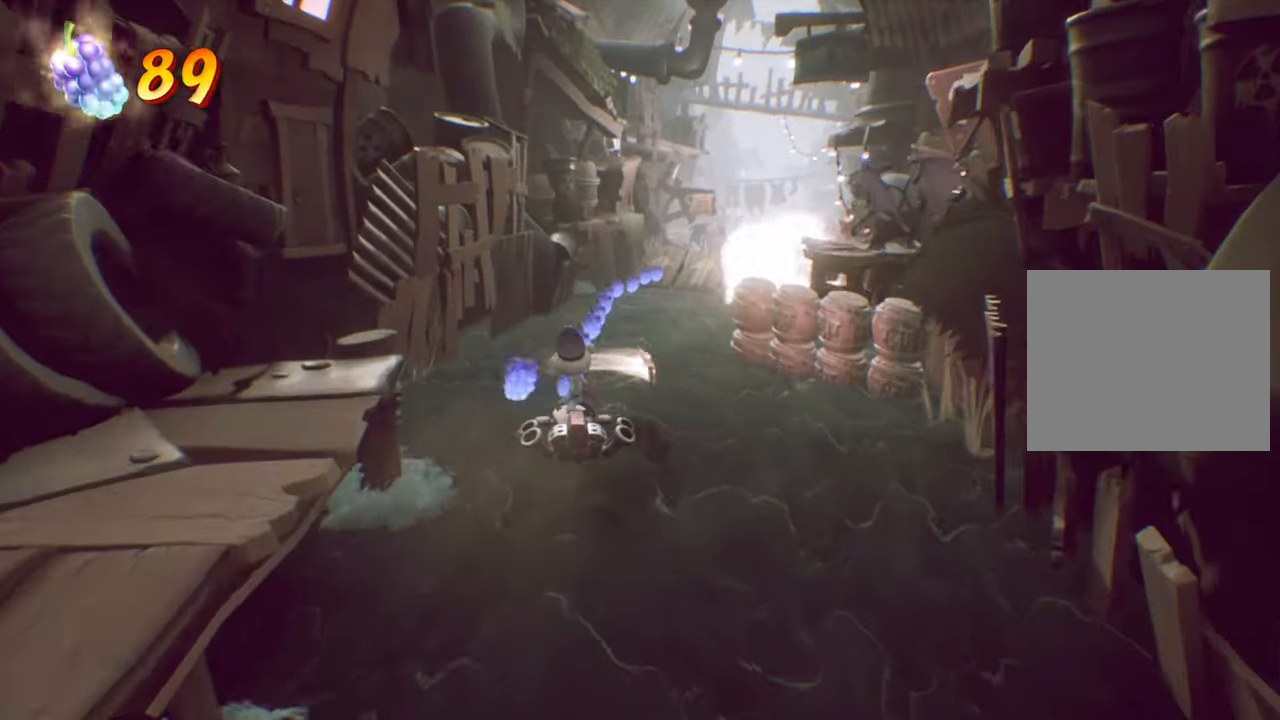
{"buttons": [], "events": []}
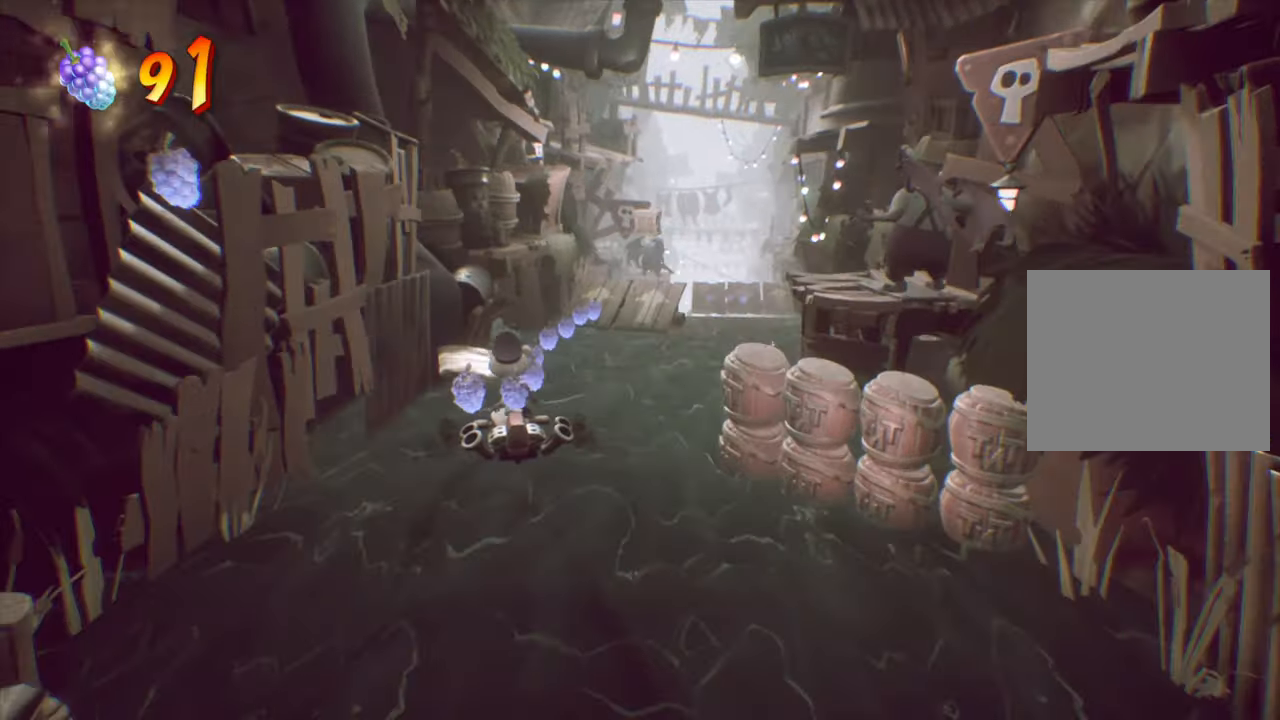
{"buttons": [], "events": [[283, "DPAD_RIGHT", "down"], [400, "DPAD_RIGHT", "up"]]}